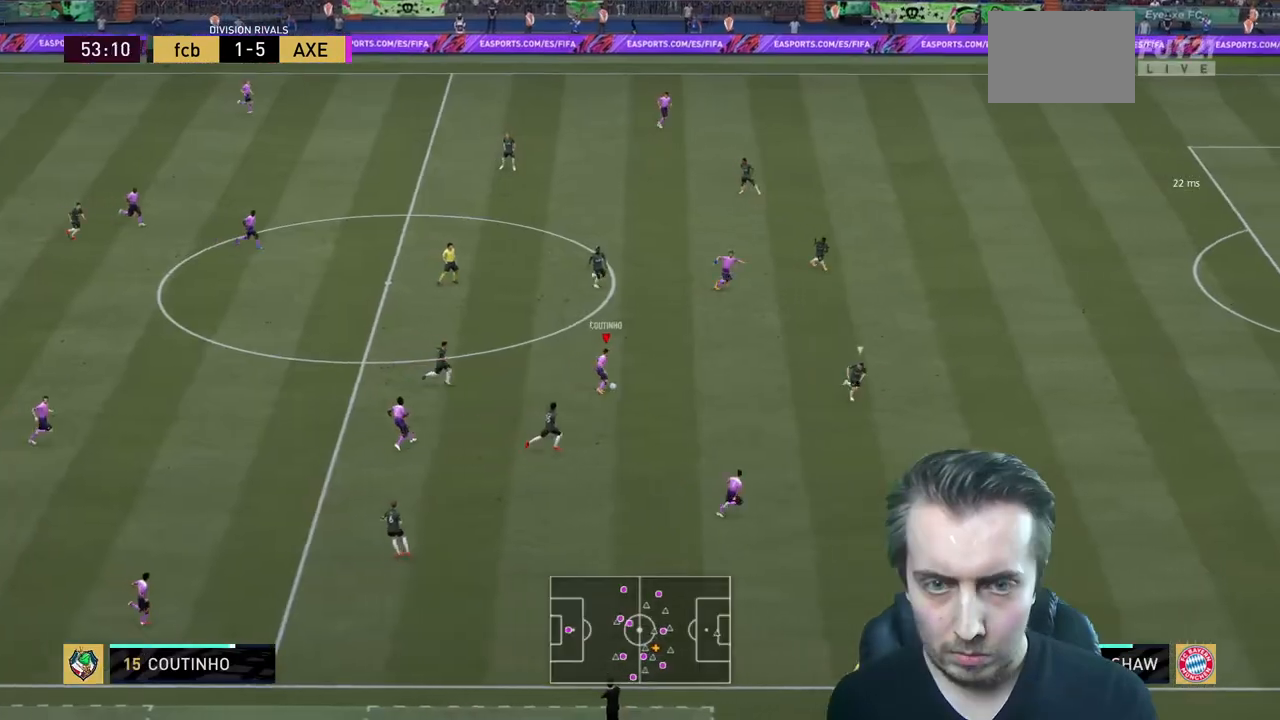
Gameplay with a controller (Xbox layout); each line is a JSON object with the inputs held at the frame after it. "events" lists button and stick changes between this image and that frame as [ms after this image, input, new state], when the widget could be followed in between. Not read: L3 R3.
{"buttons": [], "left_stick": "up", "right_stick": "center", "events": []}
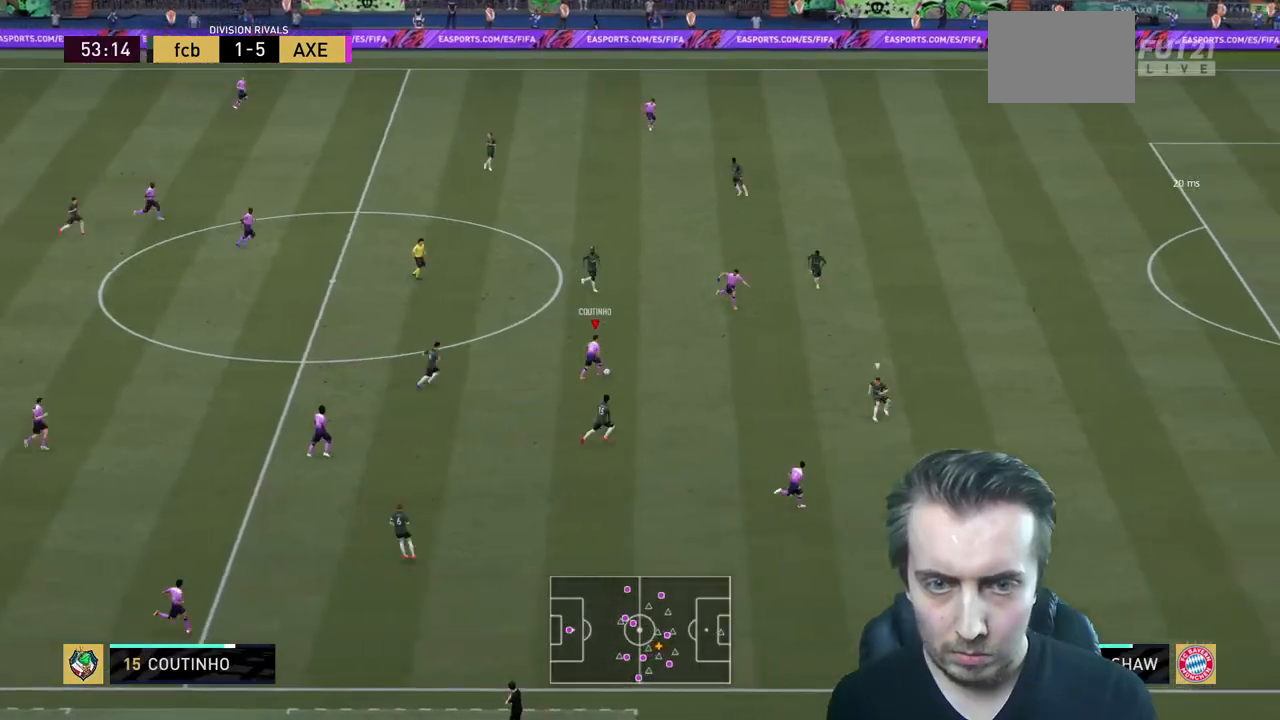
{"buttons": ["Y", "R2"], "left_stick": "center", "right_stick": "center", "events": [[400, "Y", "down"], [434, "R2", "down"], [500, "left_stick", "center"]]}
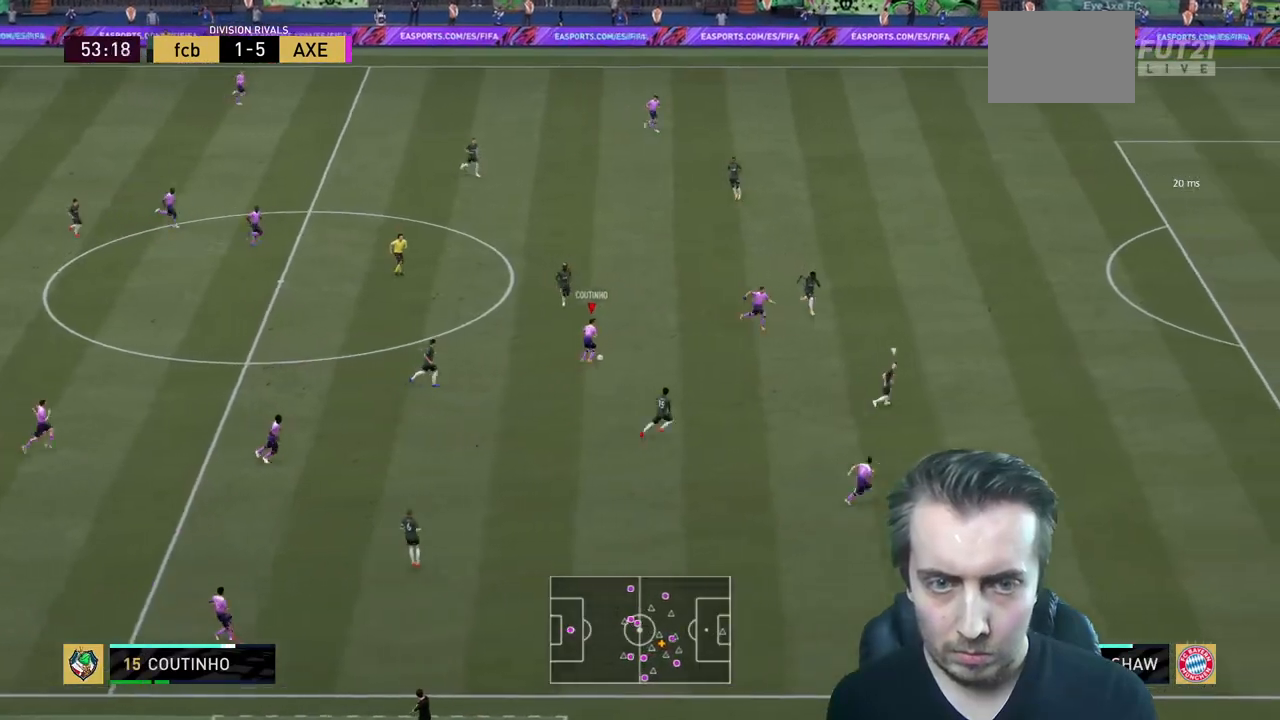
{"buttons": ["R2"], "left_stick": "center", "right_stick": "center", "events": [[101, "Y", "up"]]}
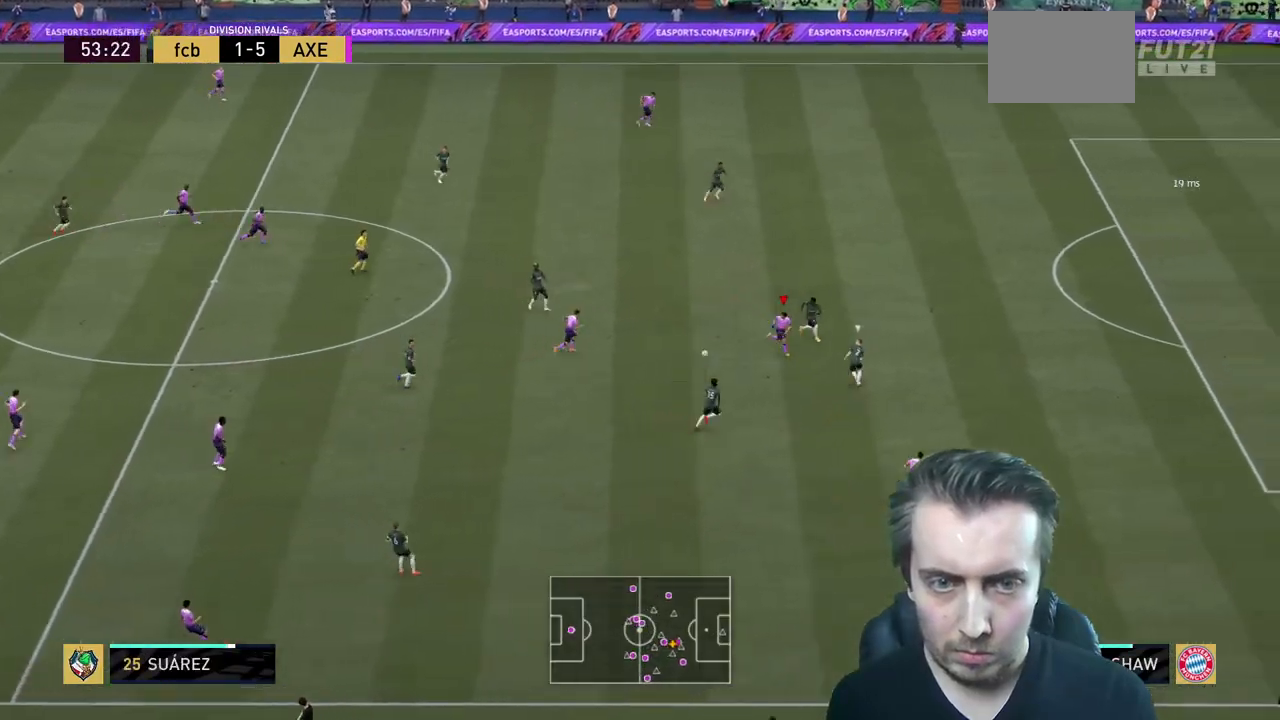
{"buttons": ["R2"], "left_stick": "center", "right_stick": "center", "events": []}
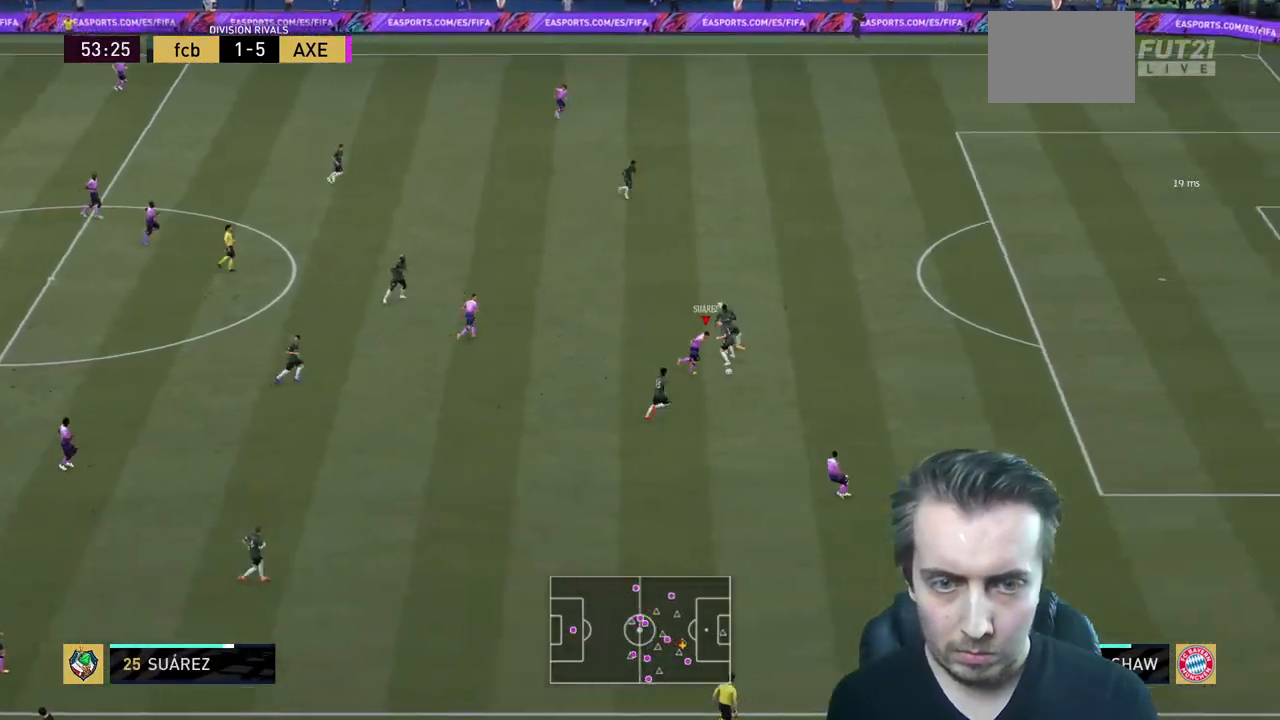
{"buttons": ["R2"], "left_stick": "center", "right_stick": "center", "events": []}
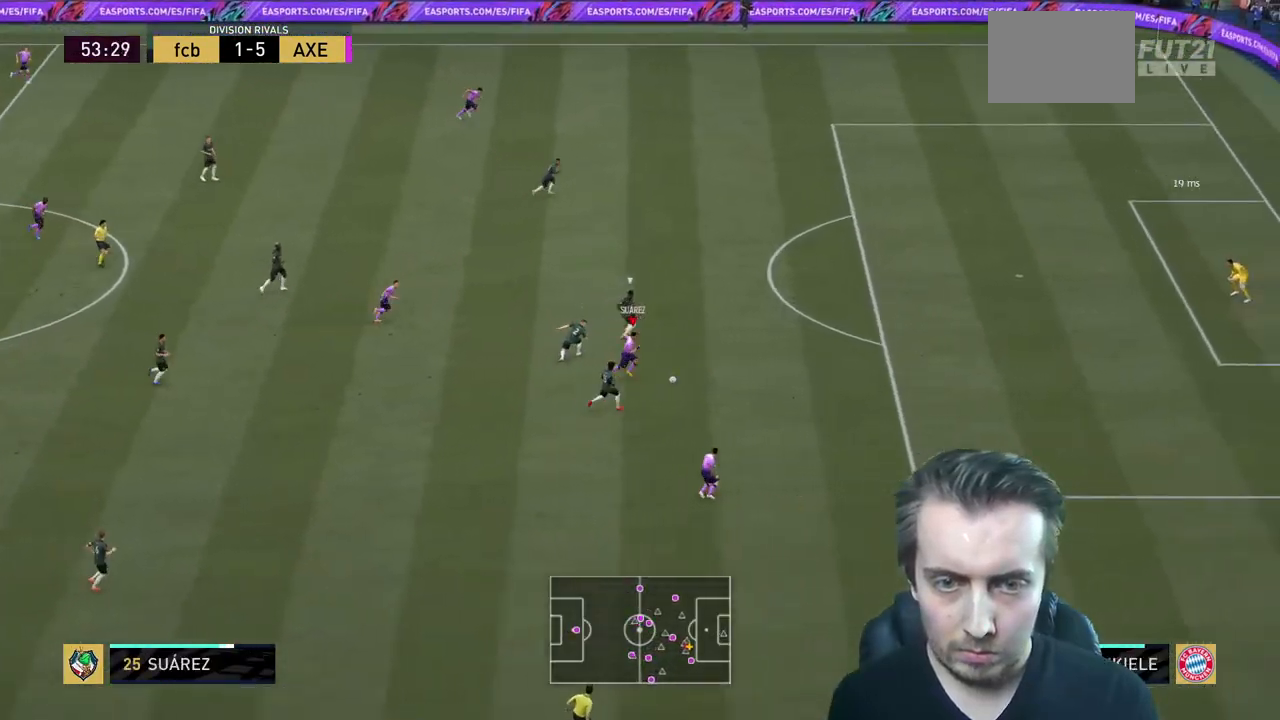
{"buttons": ["R2"], "left_stick": "up", "right_stick": "center", "events": [[467, "left_stick", "up"]]}
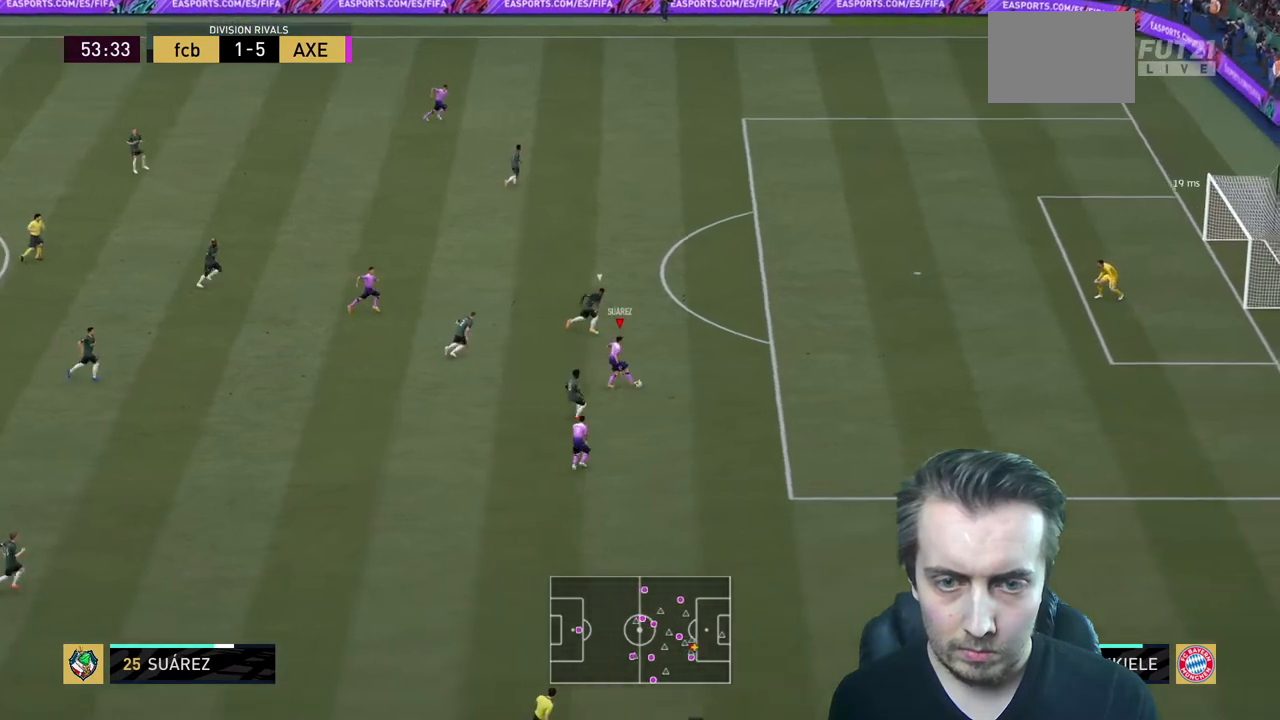
{"buttons": ["R2"], "left_stick": "up", "right_stick": "center", "events": []}
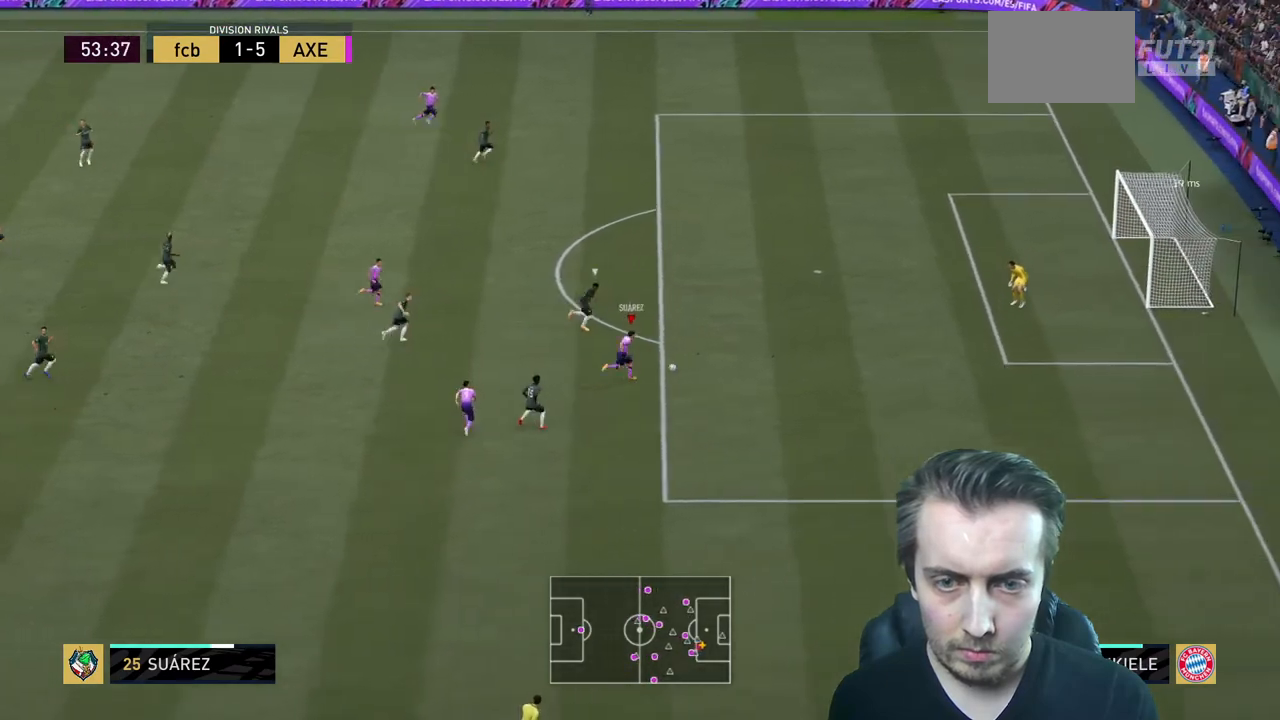
{"buttons": ["R2"], "left_stick": "up-left", "right_stick": "center", "events": [[367, "left_stick", "up-left"]]}
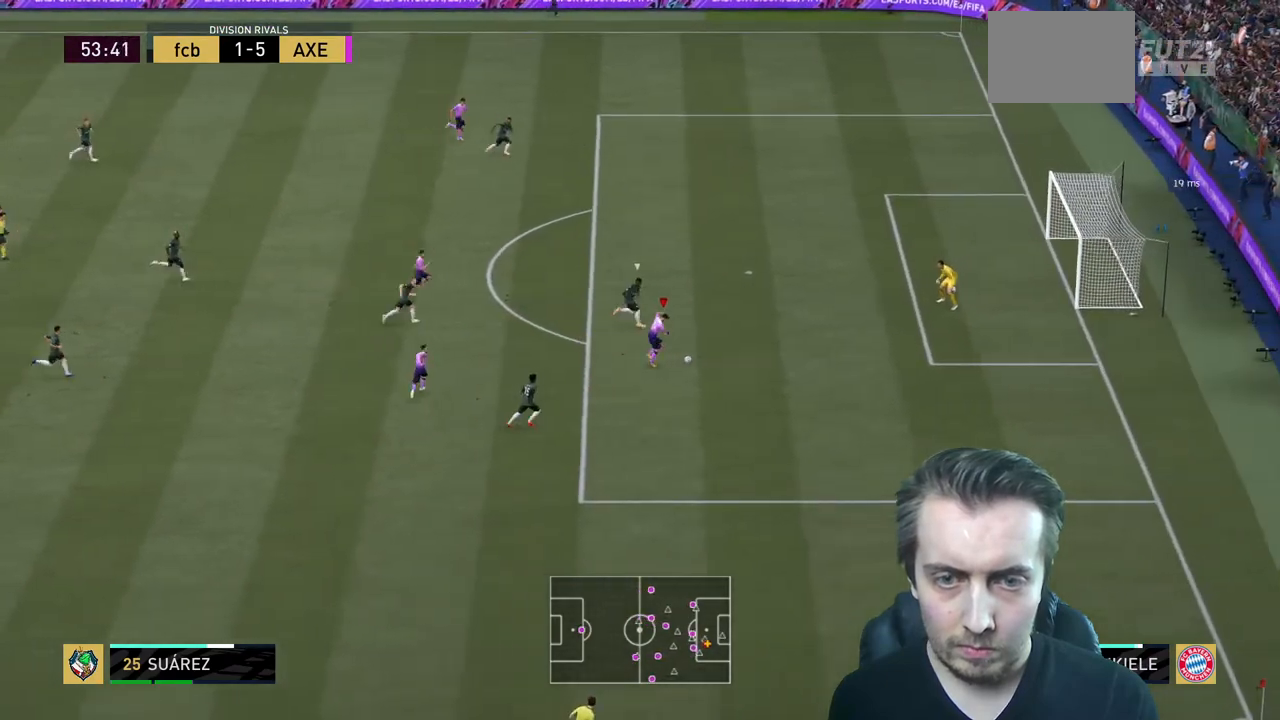
{"buttons": ["R2"], "left_stick": "center", "right_stick": "center", "events": [[401, "left_stick", "center"]]}
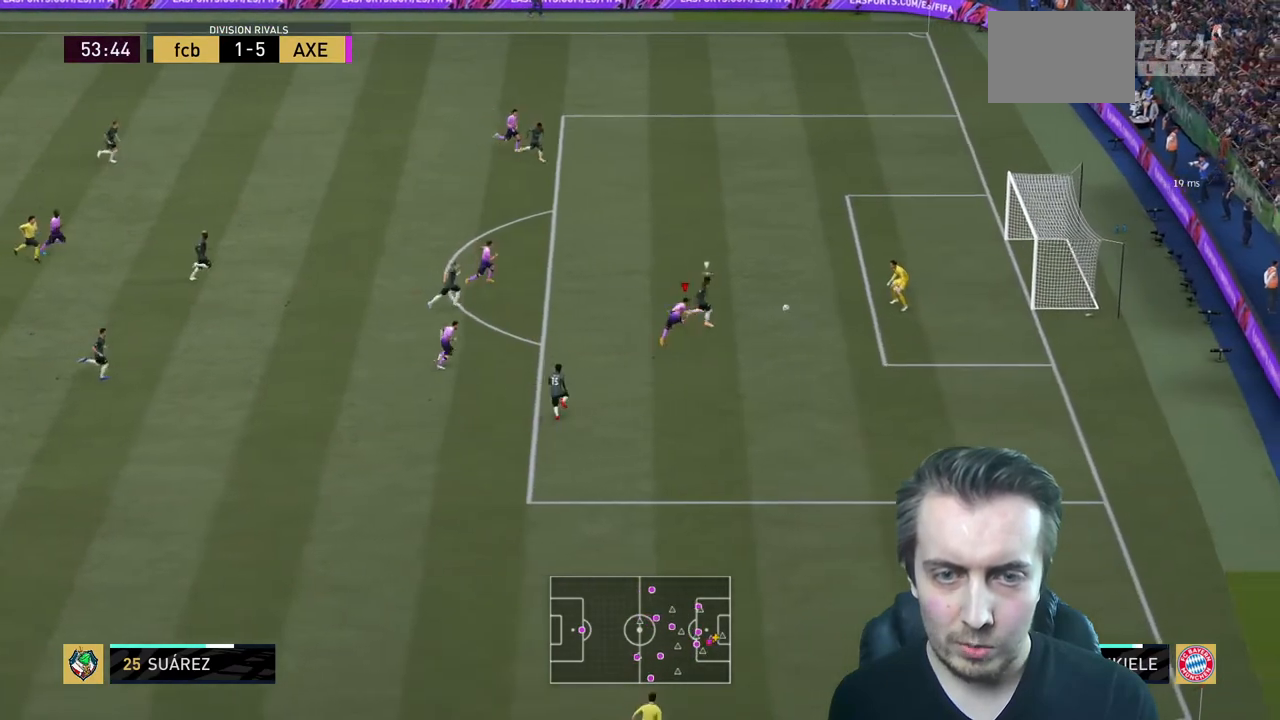
{"buttons": ["R2"], "left_stick": "down", "right_stick": "center", "events": [[200, "left_stick", "down"]]}
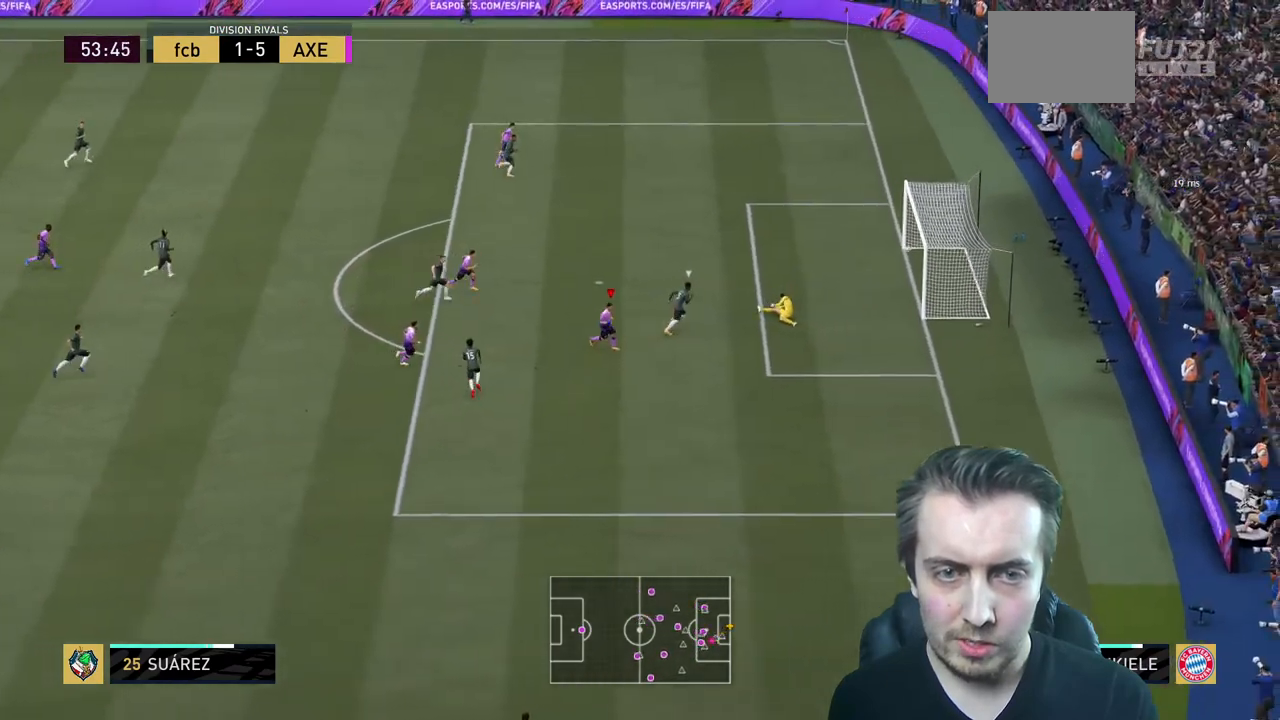
{"buttons": [], "left_stick": "down", "right_stick": "center", "events": [[334, "R2", "up"]]}
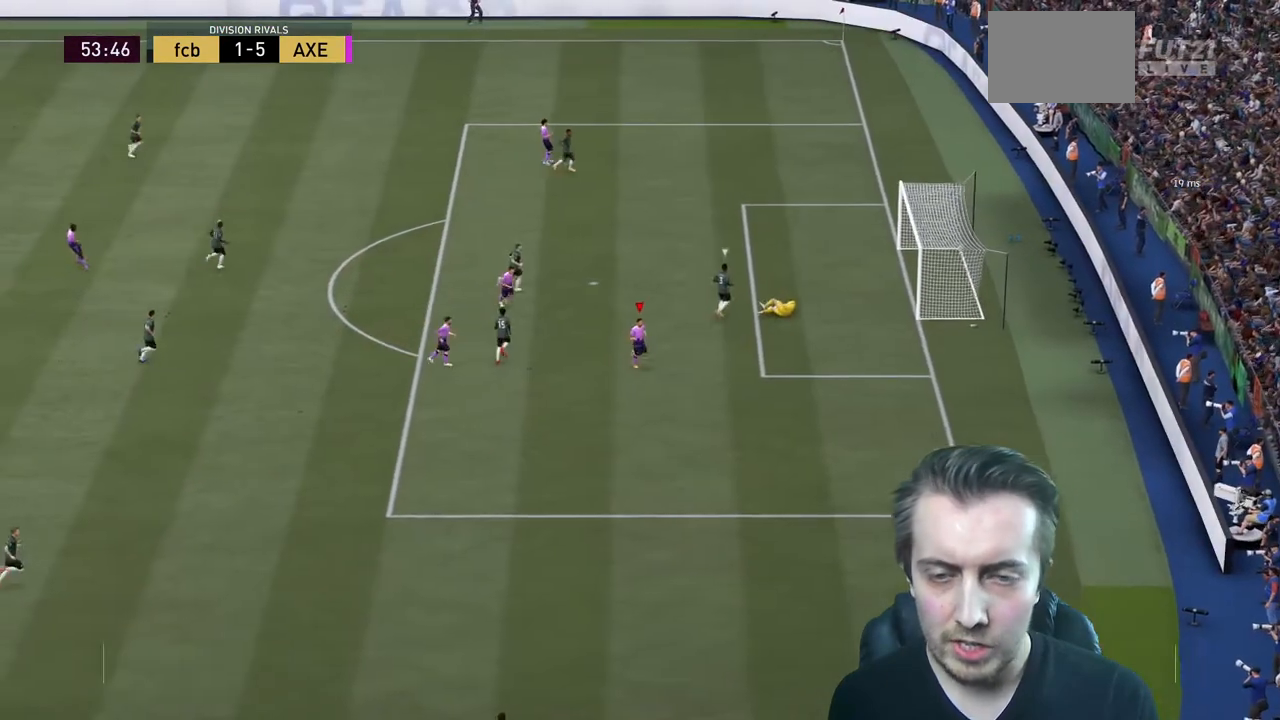
{"buttons": ["R1"], "left_stick": "down", "right_stick": "center", "events": [[33, "R1", "down"], [67, "L1", "down"], [167, "R1", "up"], [234, "R1", "down"], [267, "L1", "up"]]}